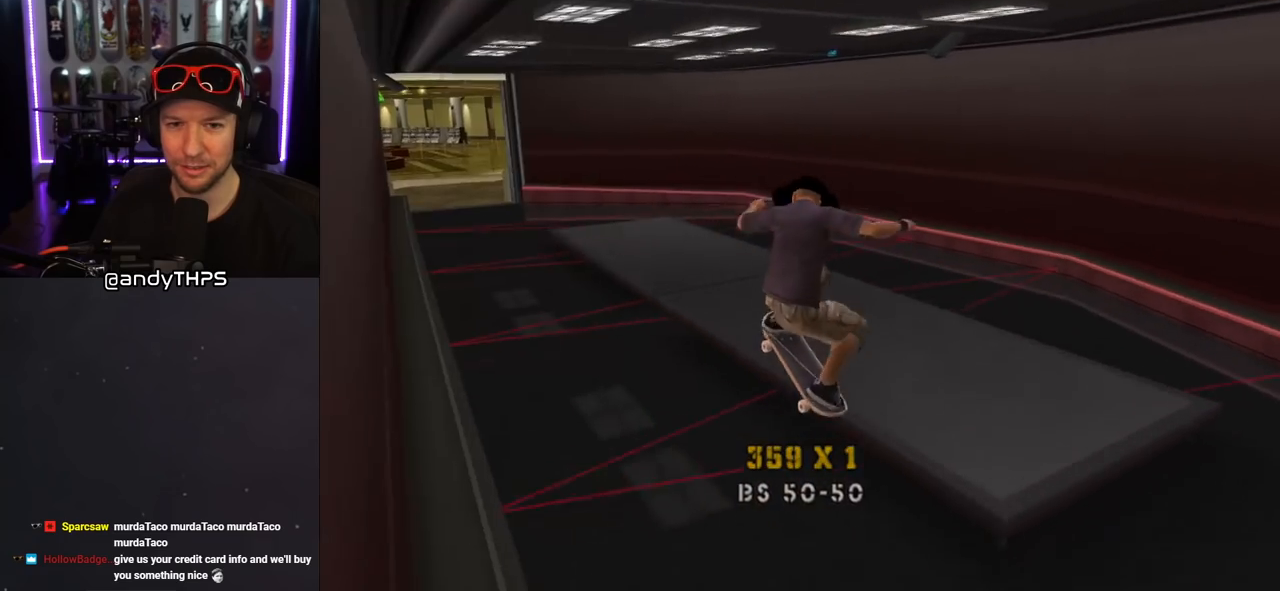
Gameplay with a controller (PlayStation layout); each line is a JSON object with the inputs held at the frame after it (dt_ms = milliseconds from this image to that frame). "events" lists button and stick changes between this image and that frame as [ms after this image, input, new state], when the widget could be followed in between. Not read: L2 R1.
{"dt_ms": 500, "buttons": ["CROSS", "TRIANGLE", "DPAD_DOWN"], "left_stick": "center", "right_stick": "center", "events": [[167, "DPAD_DOWN", "down"], [217, "DPAD_DOWN", "up"], [300, "DPAD_UP", "down"], [383, "TRIANGLE", "down"], [400, "DPAD_UP", "up"], [450, "DPAD_DOWN", "down"]]}
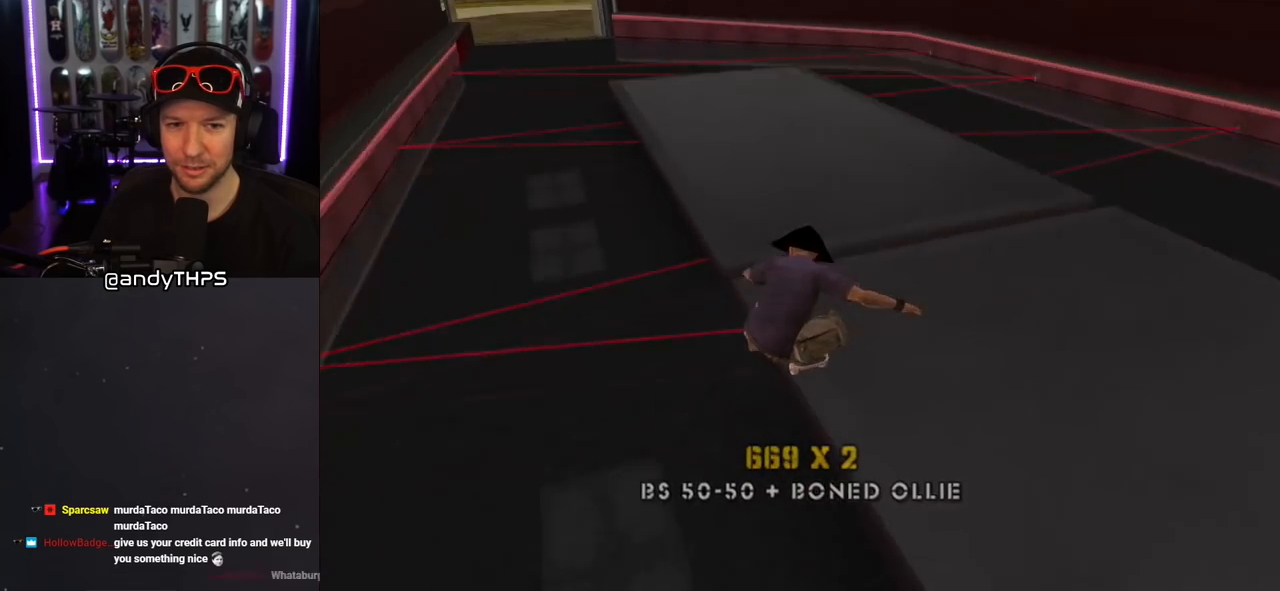
{"dt_ms": 500, "buttons": ["CROSS", "L1", "DPAD_UP", "DPAD_LEFT"], "left_stick": "center", "right_stick": "center", "events": [[100, "DPAD_DOWN", "up"], [183, "DPAD_UP", "down"], [200, "DPAD_UP", "up"], [283, "TRIANGLE", "up"], [333, "DPAD_LEFT", "down"], [417, "L1", "down"], [433, "DPAD_UP", "down"]]}
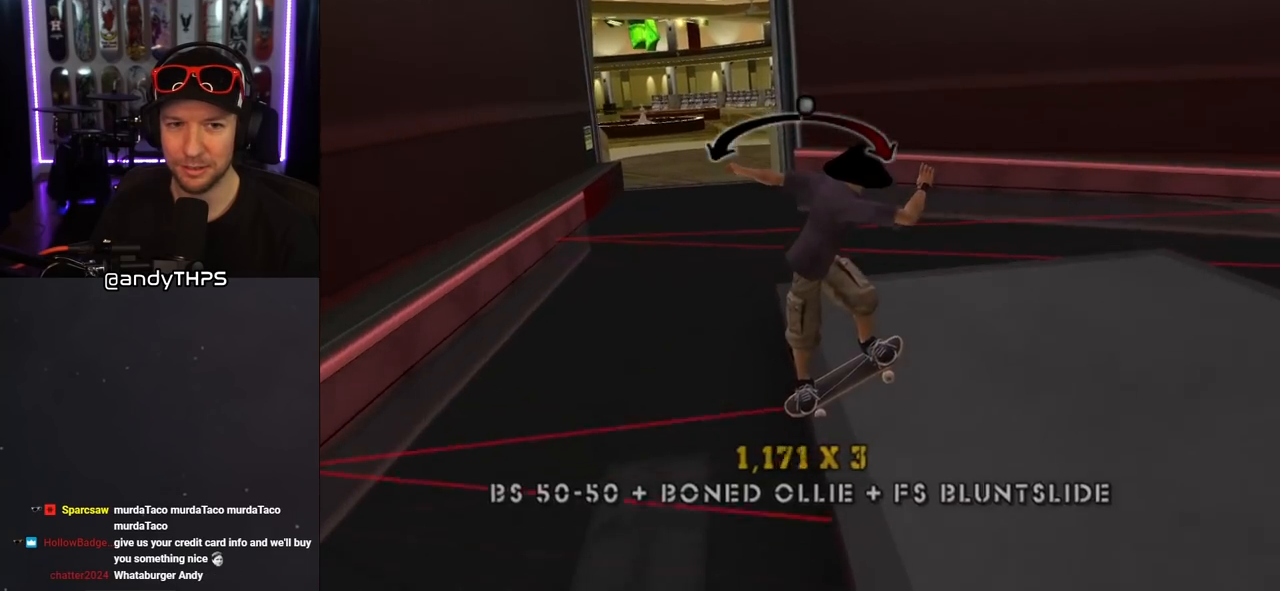
{"dt_ms": 500, "buttons": ["TRIANGLE", "DPAD_DOWN", "DPAD_RIGHT"], "left_stick": "center", "right_stick": "center", "events": [[17, "CROSS", "up"], [83, "SQUARE", "down"], [283, "SQUARE", "up"], [300, "DPAD_LEFT", "up"], [317, "DPAD_UP", "up"], [433, "DPAD_DOWN", "down"], [433, "L1", "up"], [500, "DPAD_RIGHT", "down"], [500, "TRIANGLE", "down"]]}
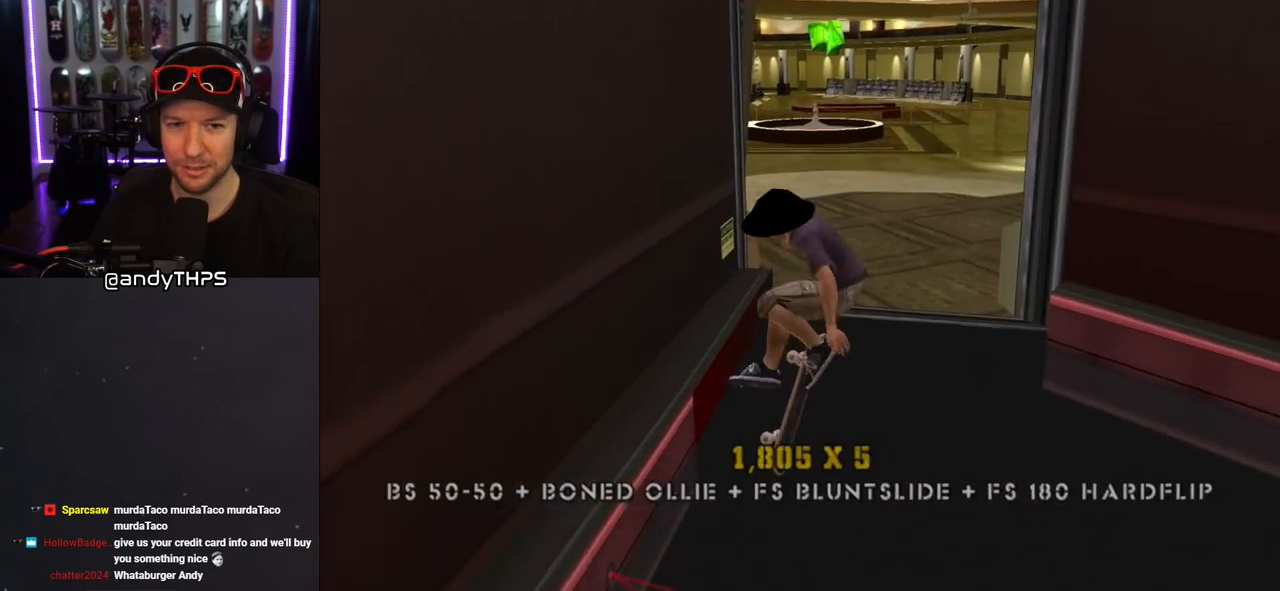
{"dt_ms": 500, "buttons": [], "left_stick": "center", "right_stick": "center", "events": [[50, "DPAD_DOWN", "up"], [67, "DPAD_RIGHT", "up"], [100, "DPAD_UP", "down"], [317, "DPAD_UP", "up"], [333, "CROSS", "down"], [350, "TRIANGLE", "up"], [400, "CROSS", "up"]]}
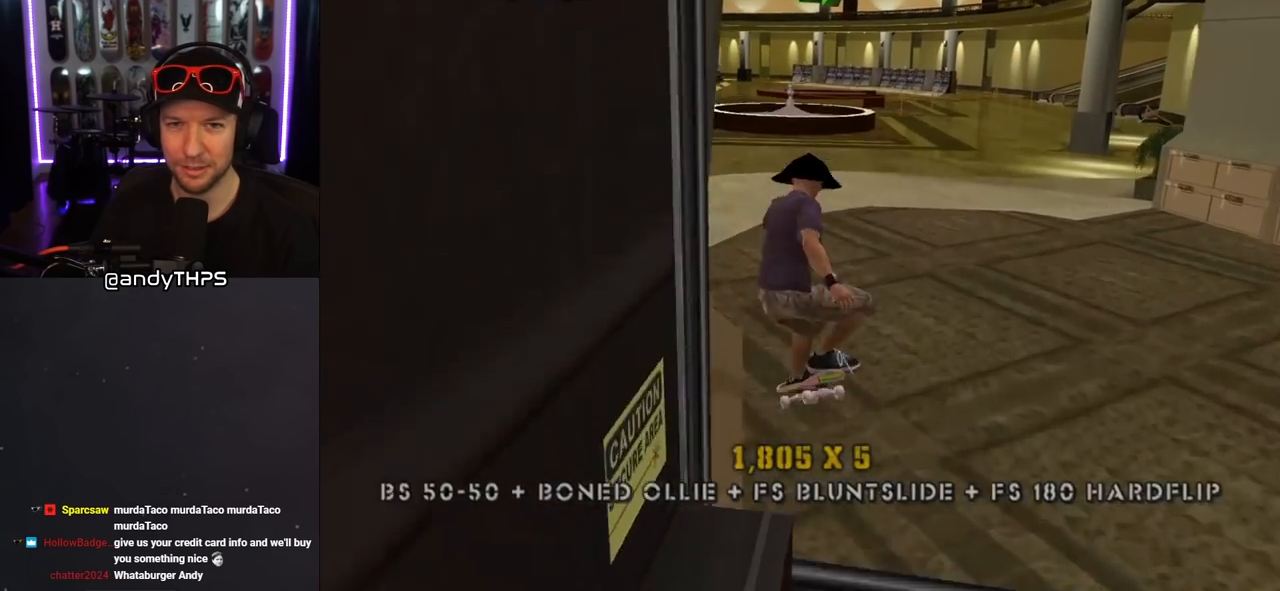
{"dt_ms": 500, "buttons": [], "left_stick": "center", "right_stick": "center", "events": []}
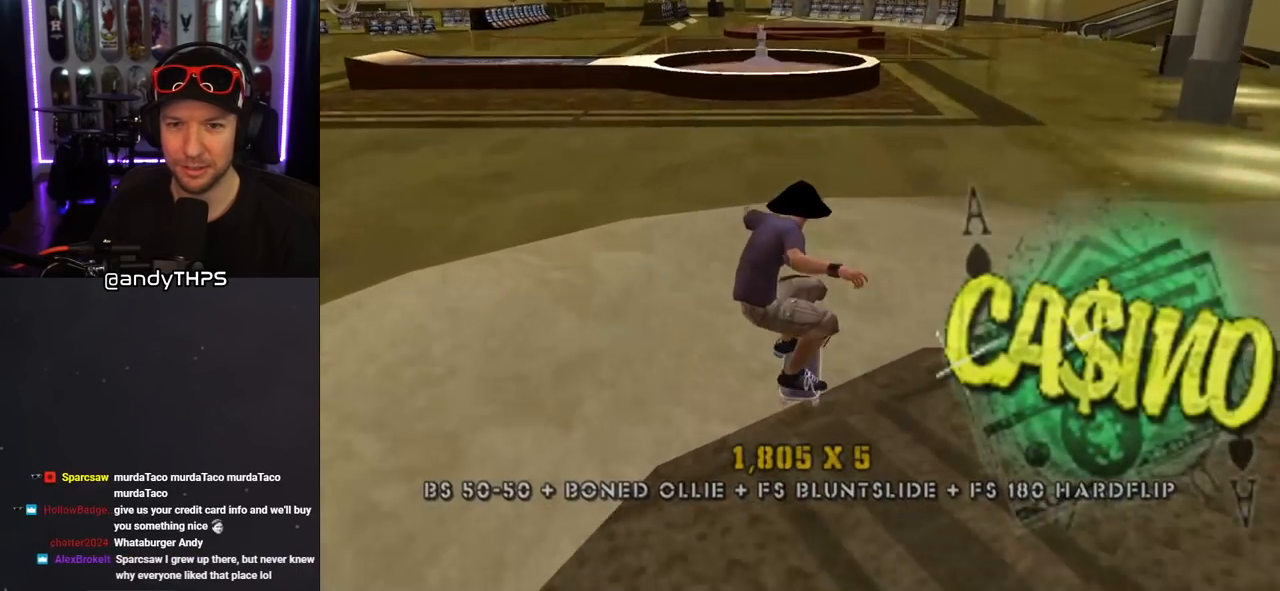
{"dt_ms": 500, "buttons": ["DPAD_DOWN", "DPAD_LEFT"], "left_stick": "center", "right_stick": "center", "events": [[250, "DPAD_DOWN", "down"], [250, "DPAD_LEFT", "down"]]}
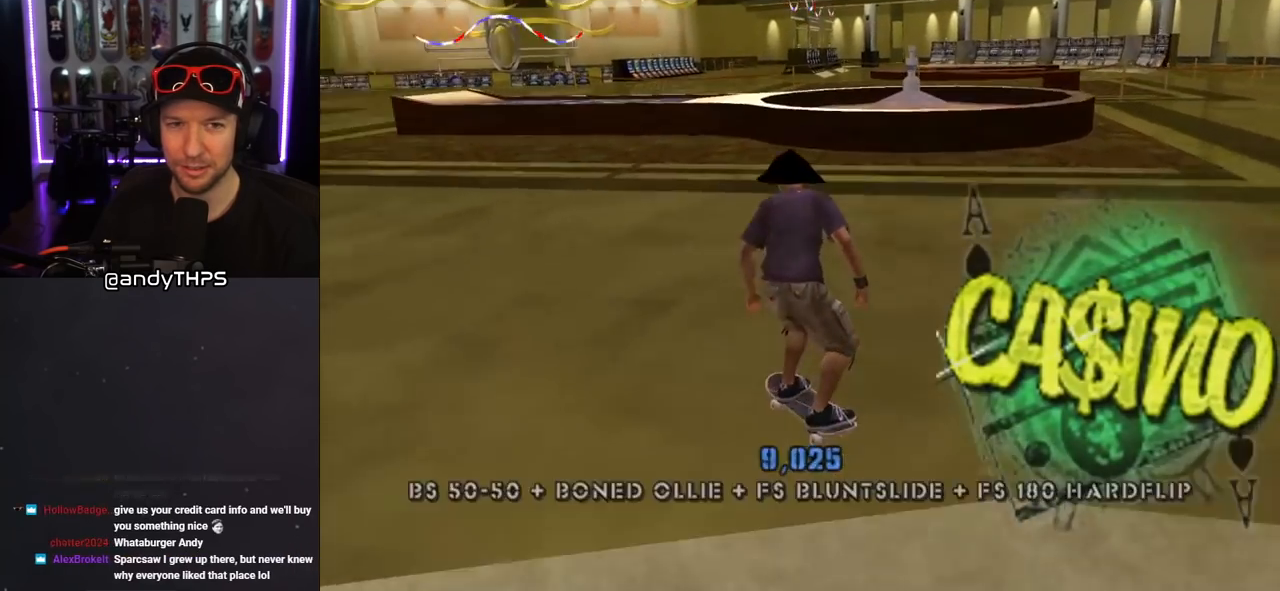
{"dt_ms": 500, "buttons": [], "left_stick": "center", "right_stick": "center", "events": [[50, "DPAD_LEFT", "up"], [317, "DPAD_DOWN", "up"]]}
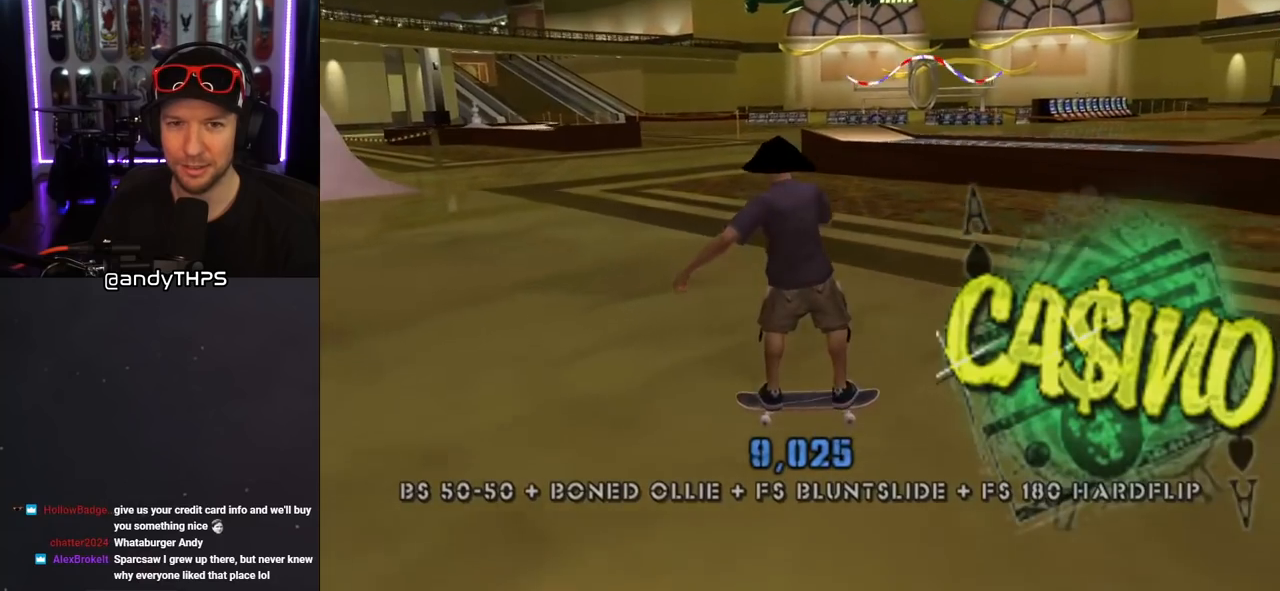
{"dt_ms": 500, "buttons": [], "left_stick": "center", "right_stick": "center", "events": []}
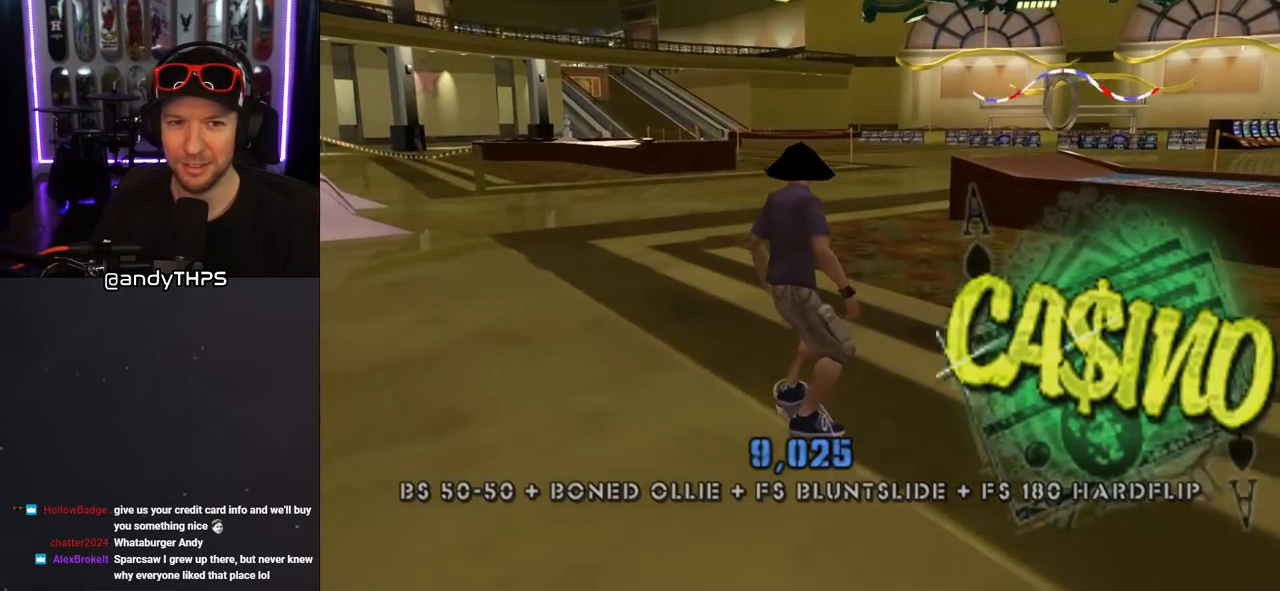
{"dt_ms": 500, "buttons": [], "left_stick": "center", "right_stick": "center", "events": []}
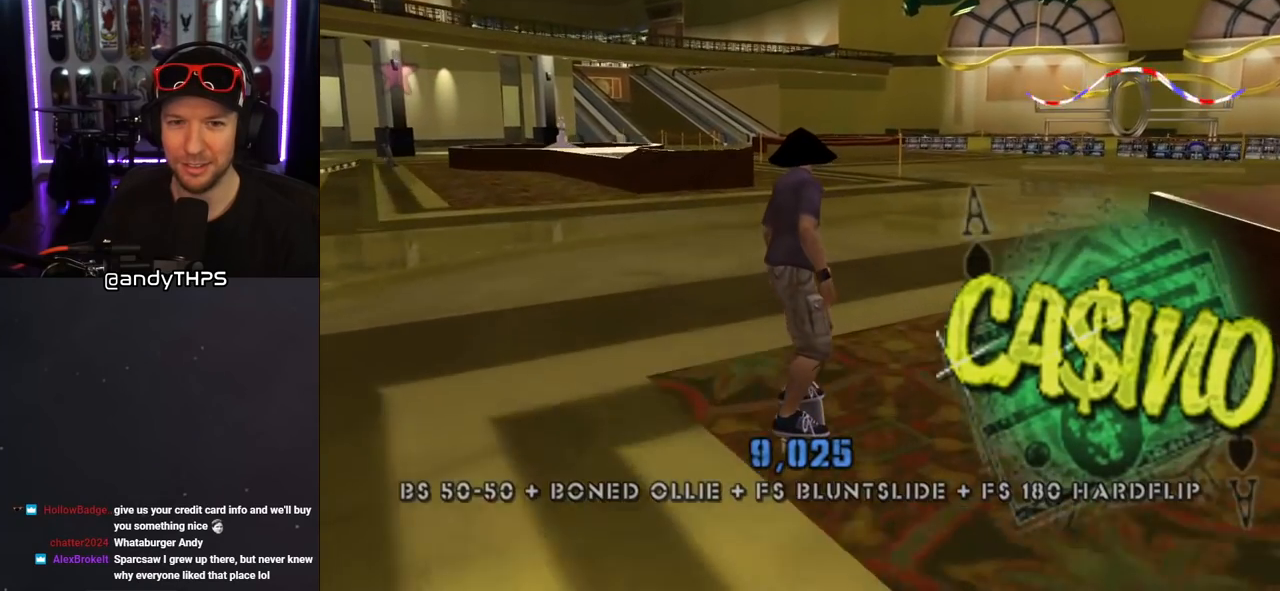
{"dt_ms": 500, "buttons": [], "left_stick": "center", "right_stick": "left", "events": [[350, "right_stick", "left"]]}
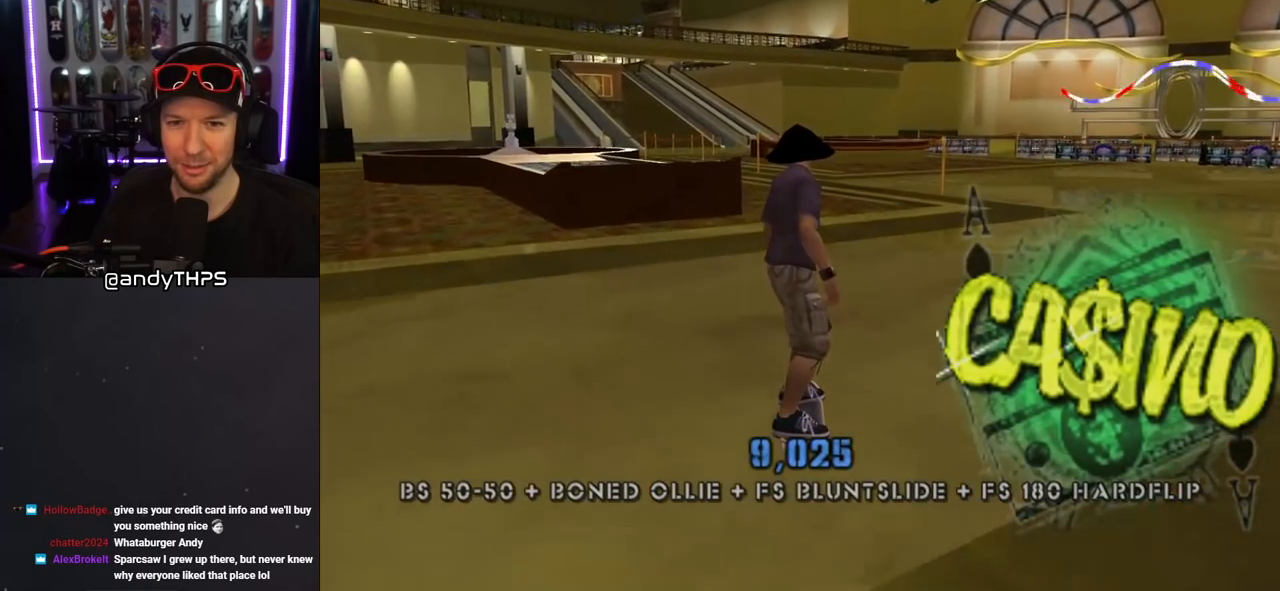
{"dt_ms": 500, "buttons": [], "left_stick": "center", "right_stick": "left", "events": [[50, "DPAD_RIGHT", "down"], [233, "DPAD_RIGHT", "up"]]}
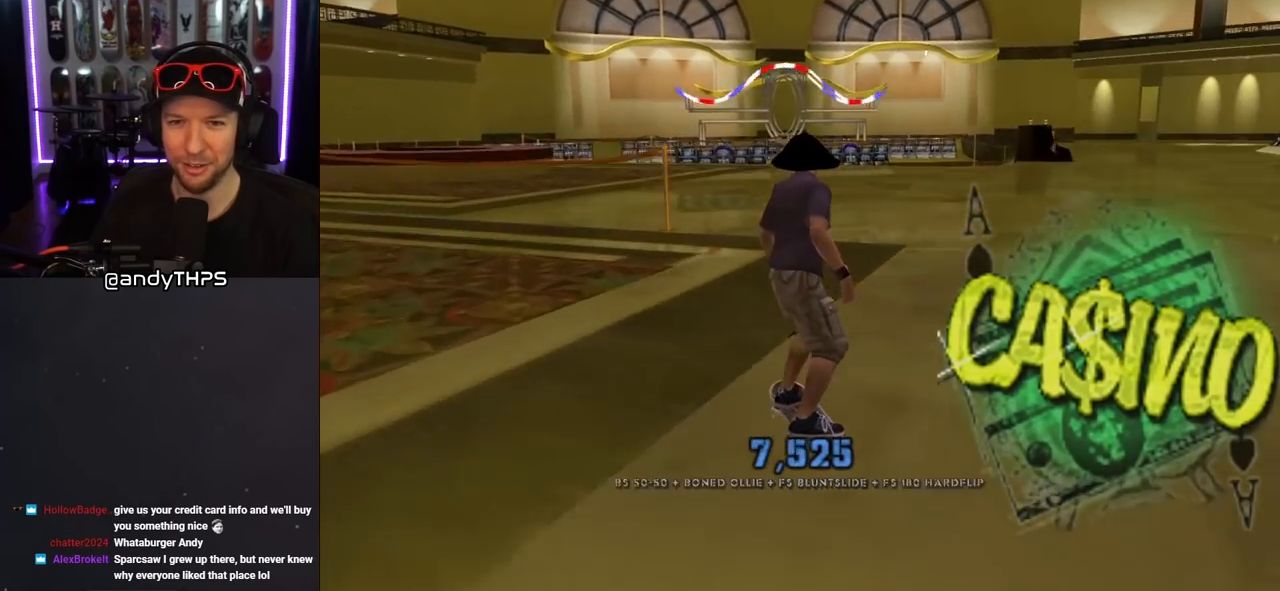
{"dt_ms": 1000, "buttons": [], "left_stick": "center", "right_stick": "center", "events": [[200, "DPAD_RIGHT", "down"], [517, "right_stick", "center"], [967, "DPAD_RIGHT", "up"]]}
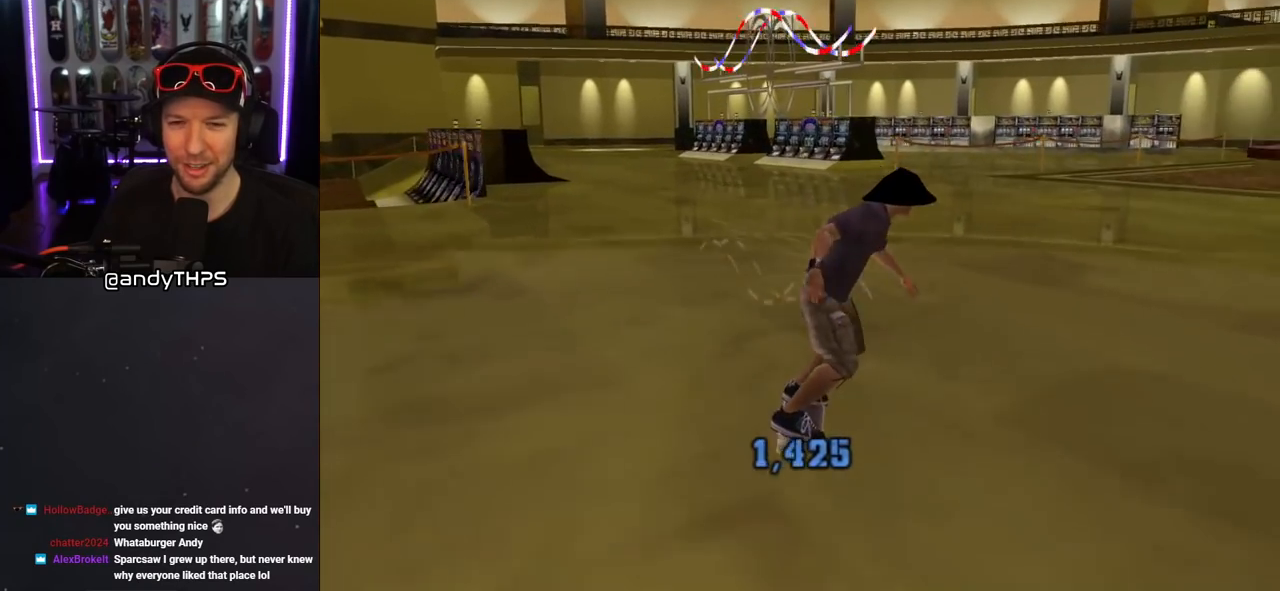
{"dt_ms": 500, "buttons": [], "left_stick": "center", "right_stick": "left", "events": [[117, "right_stick", "left"]]}
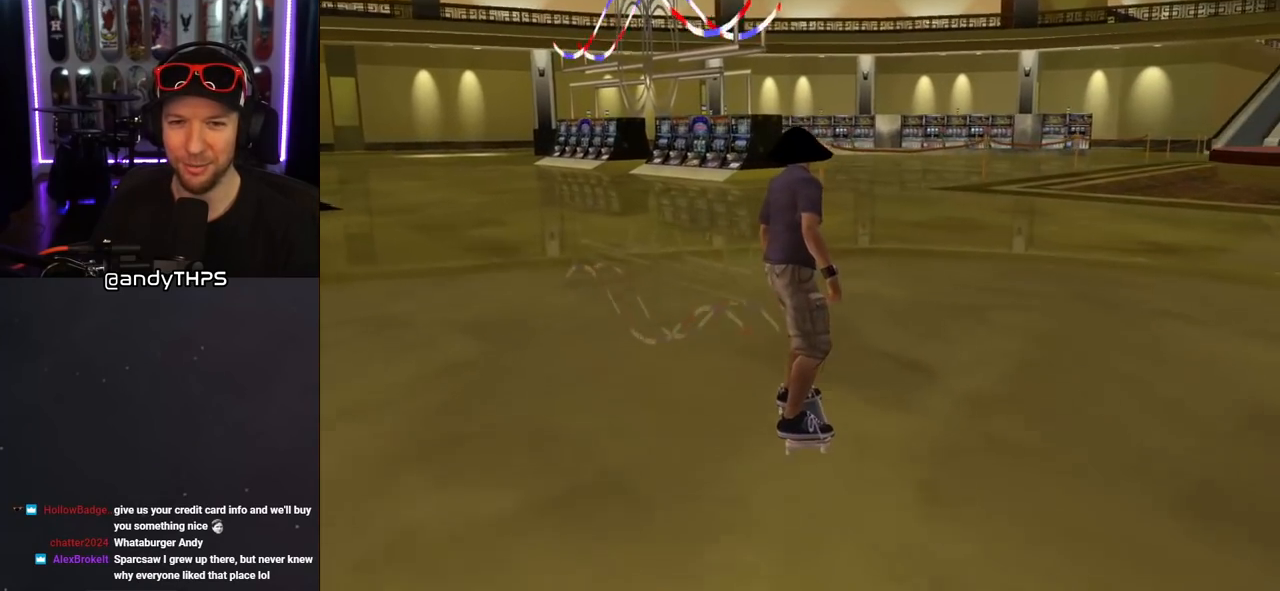
{"dt_ms": 500, "buttons": ["DPAD_RIGHT"], "left_stick": "center", "right_stick": "left", "events": [[333, "DPAD_RIGHT", "down"], [400, "DPAD_DOWN", "down"], [483, "DPAD_DOWN", "up"]]}
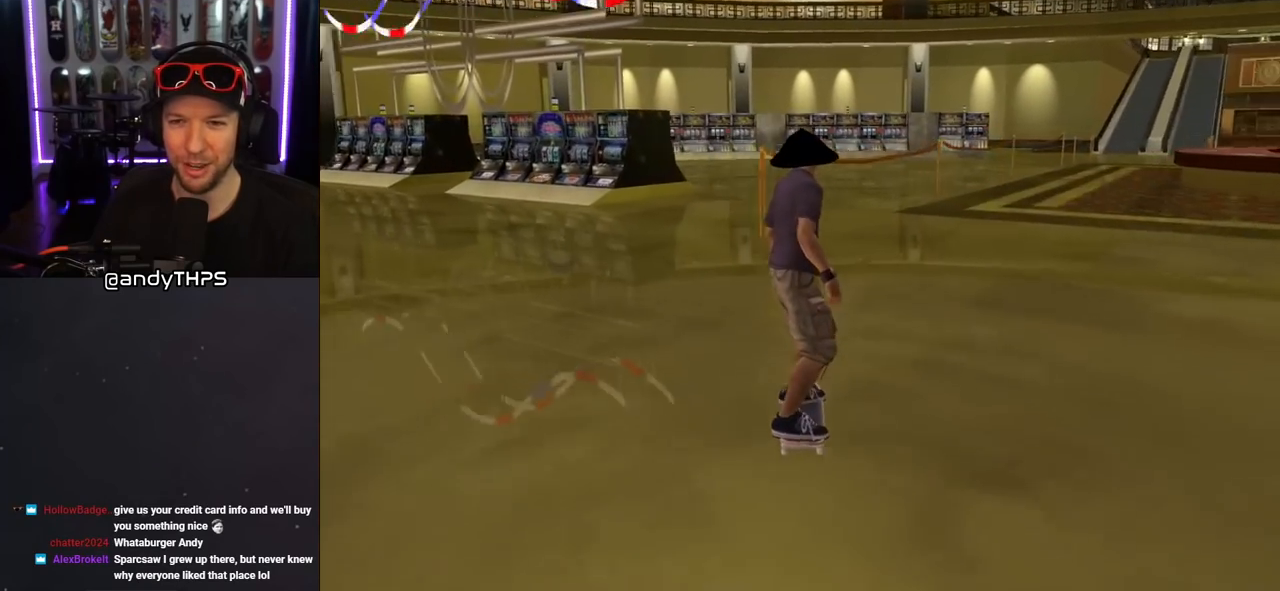
{"dt_ms": 500, "buttons": [], "left_stick": "center", "right_stick": "left", "events": [[117, "DPAD_RIGHT", "up"]]}
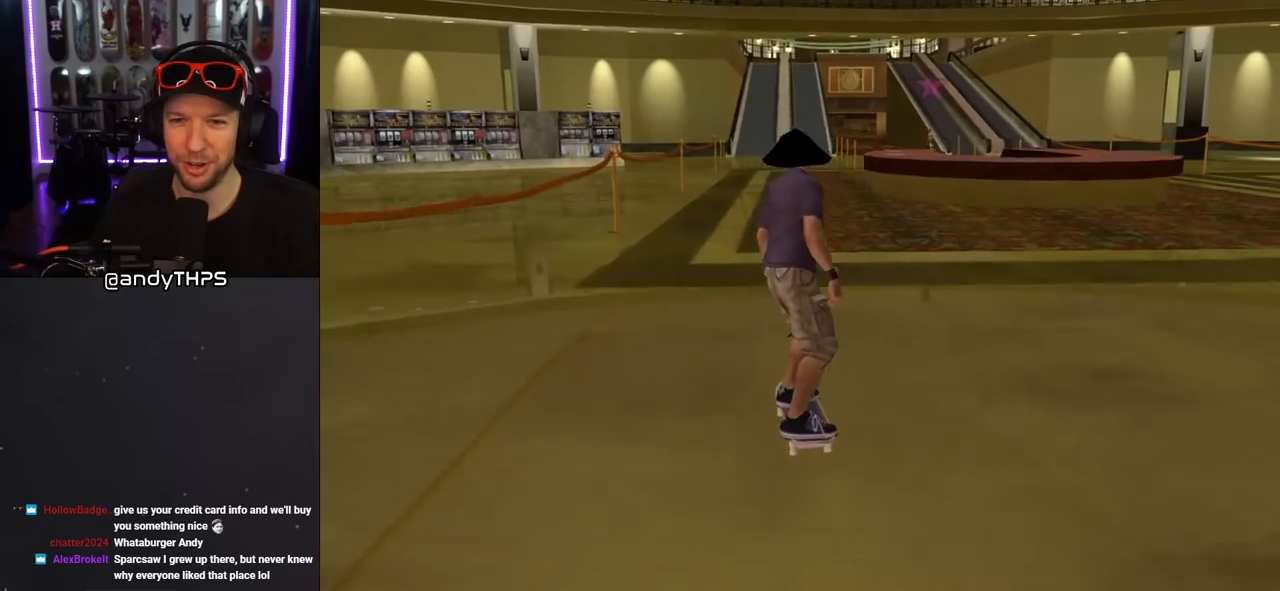
{"dt_ms": 1000, "buttons": [], "left_stick": "center", "right_stick": "center"}
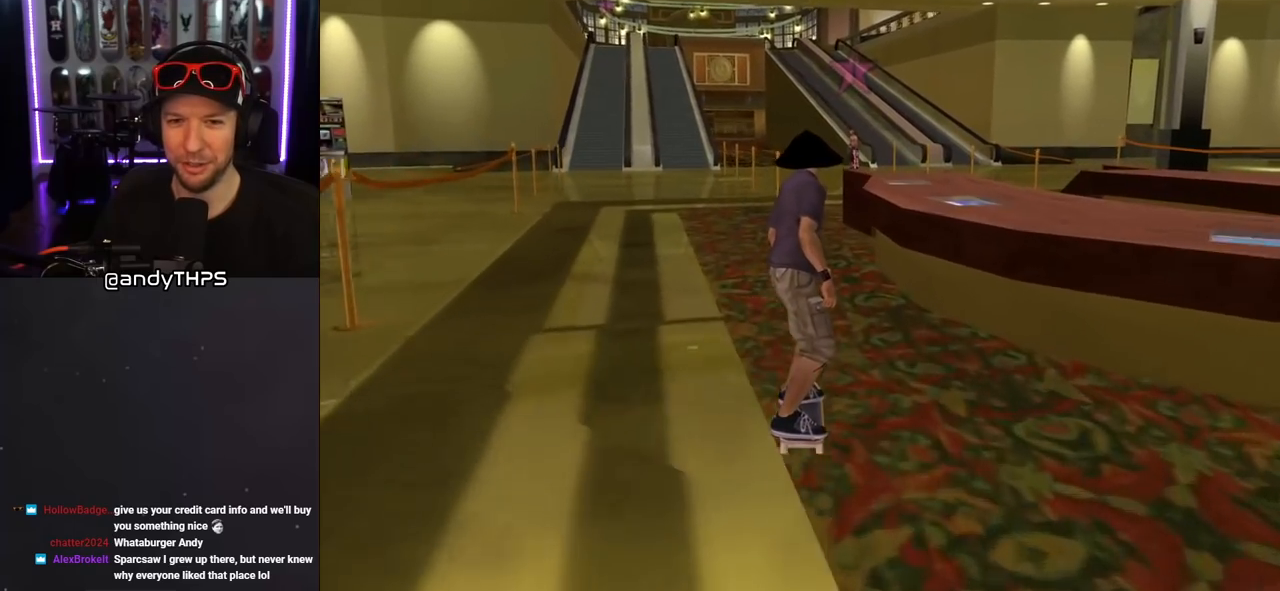
{"dt_ms": 500, "buttons": [], "left_stick": "center", "right_stick": "center", "events": []}
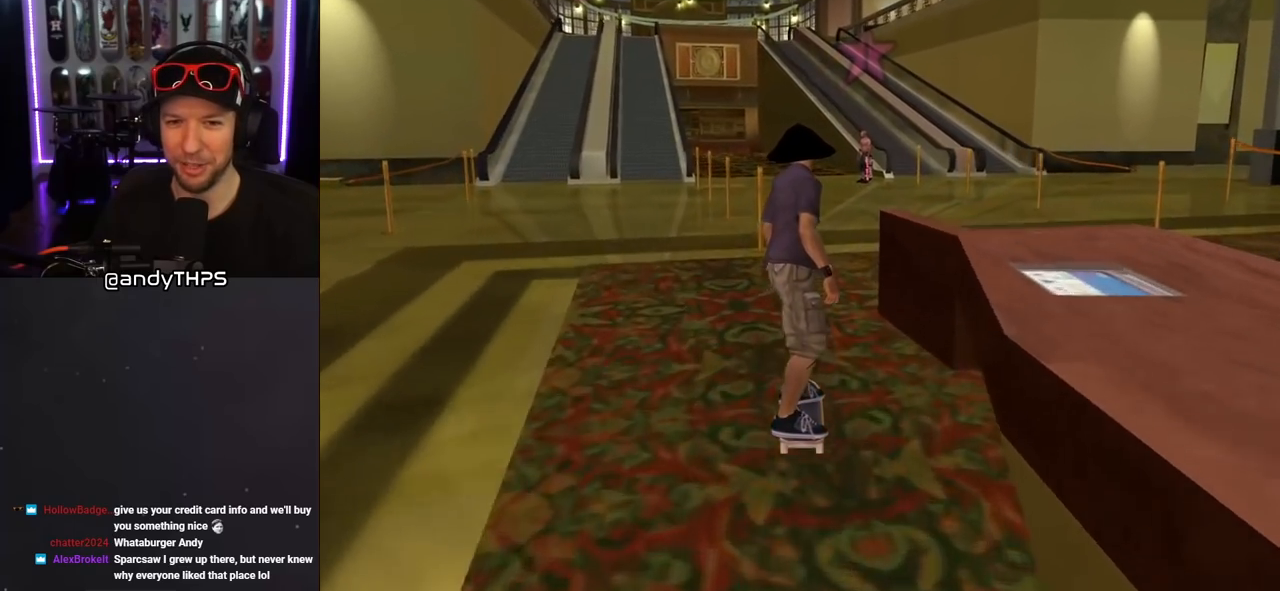
{"dt_ms": 500, "buttons": [], "left_stick": "center", "right_stick": "center", "events": [[17, "DPAD_RIGHT", "down"], [133, "DPAD_RIGHT", "up"]]}
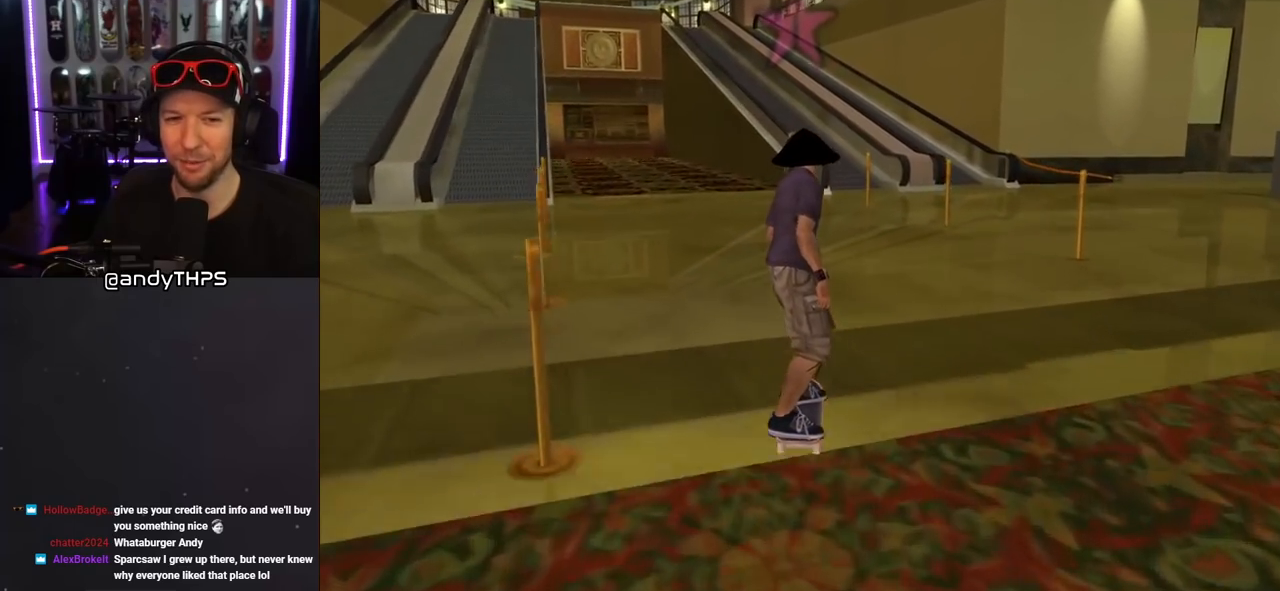
{"dt_ms": 500, "buttons": ["DPAD_DOWN"], "left_stick": "center", "right_stick": "center", "events": [[100, "DPAD_LEFT", "down"], [200, "DPAD_LEFT", "up"], [467, "DPAD_DOWN", "down"]]}
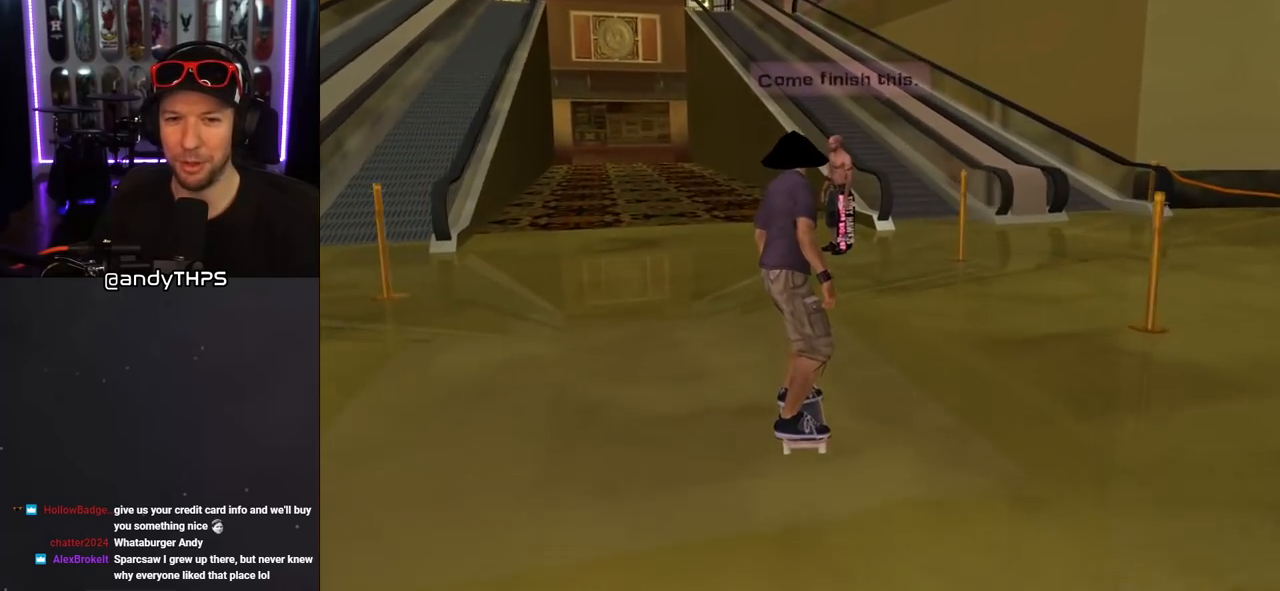
{"dt_ms": 500, "buttons": [], "left_stick": "center", "right_stick": "center", "events": [[383, "DPAD_DOWN", "up"]]}
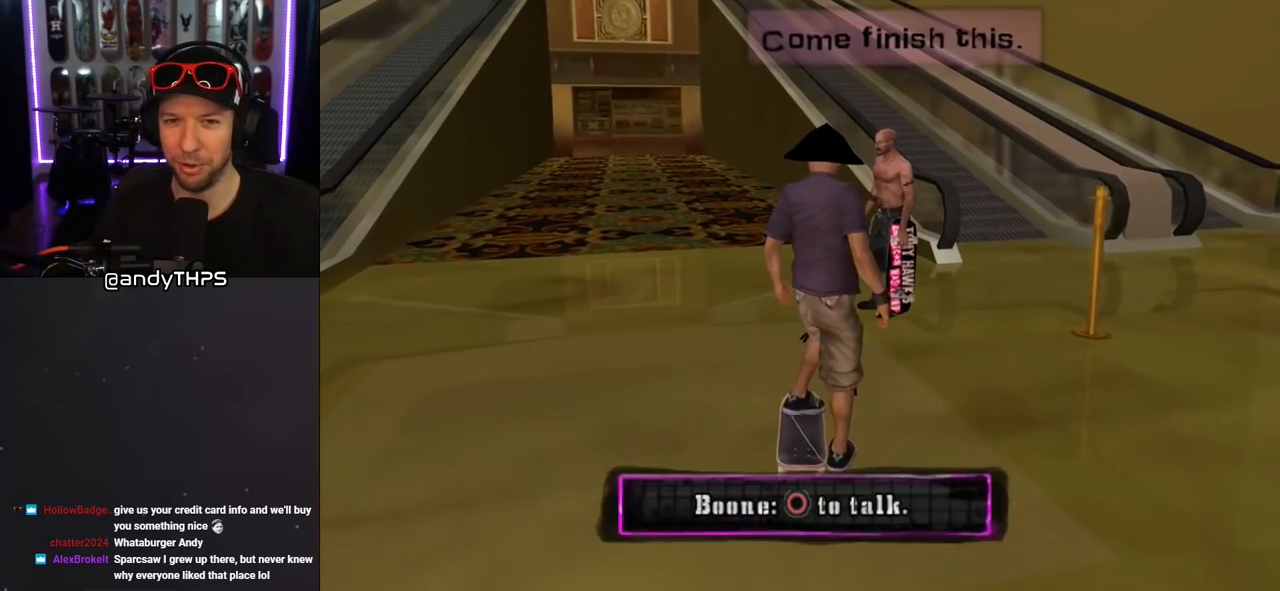
{"dt_ms": 500, "buttons": [], "left_stick": "center", "right_stick": "center", "events": [[100, "DPAD_DOWN", "down"], [250, "DPAD_DOWN", "up"], [383, "CIRCLE", "down"], [500, "CIRCLE", "up"]]}